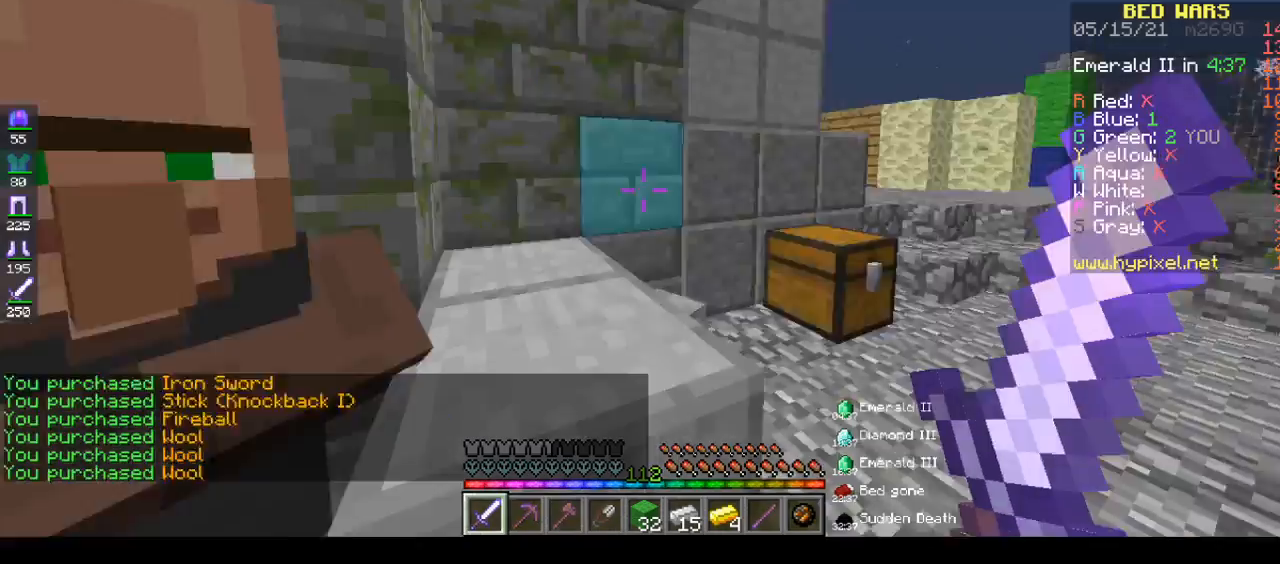
Gameplay with keyboard and mouse; each line is a JSON object with the keys and mouse buttons held at the frame after it. "events" lists presses ("down") and releases ("up") of "a", "d", "s", "space", "w", "mouse_left" and "mouse_right" between this image and that frame as [ms after this image, input, new state], when the widget could be followed in between. "mouse_left", "mouse_right" = the "left", "right" buttons of the "mouse" list. No other keys are recorded. Fast repeated clicks can show as one long hold. Mouse movement is not recorded.
{"keys": ["space", "w"], "mouse": [], "events": [[17, "w", "down"], [250, "space", "down"]]}
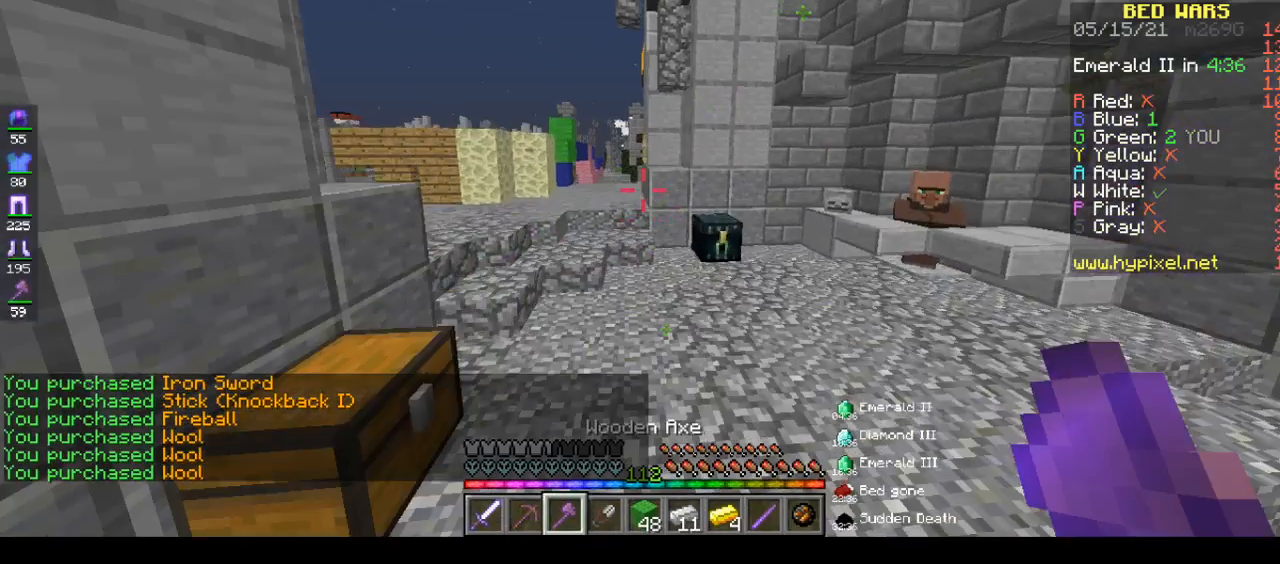
{"keys": ["a", "space", "w"], "mouse": [], "events": [[83, "space", "up"], [400, "a", "down"], [400, "space", "down"]]}
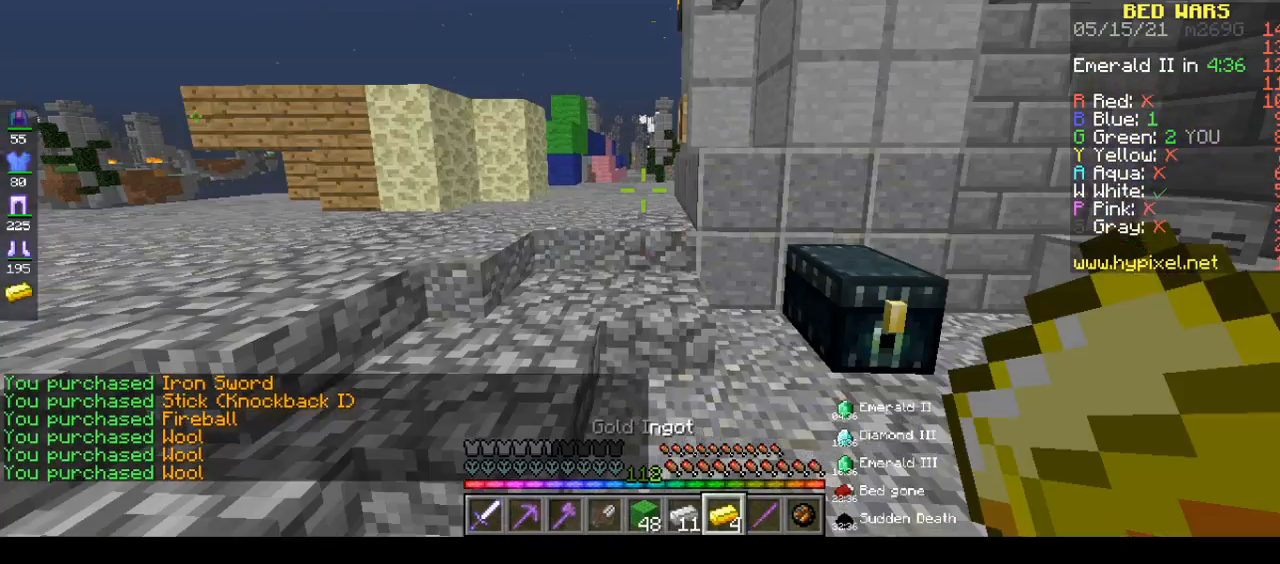
{"keys": ["w"], "mouse": [], "events": [[283, "a", "up"], [283, "space", "up"]]}
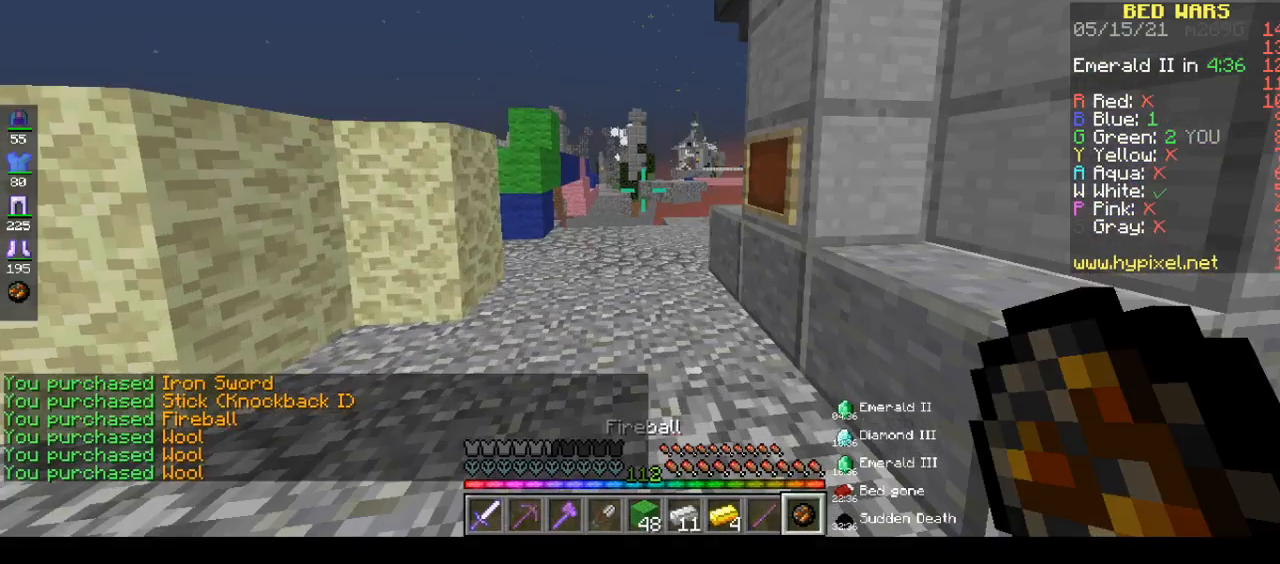
{"keys": ["w"], "mouse": [], "events": []}
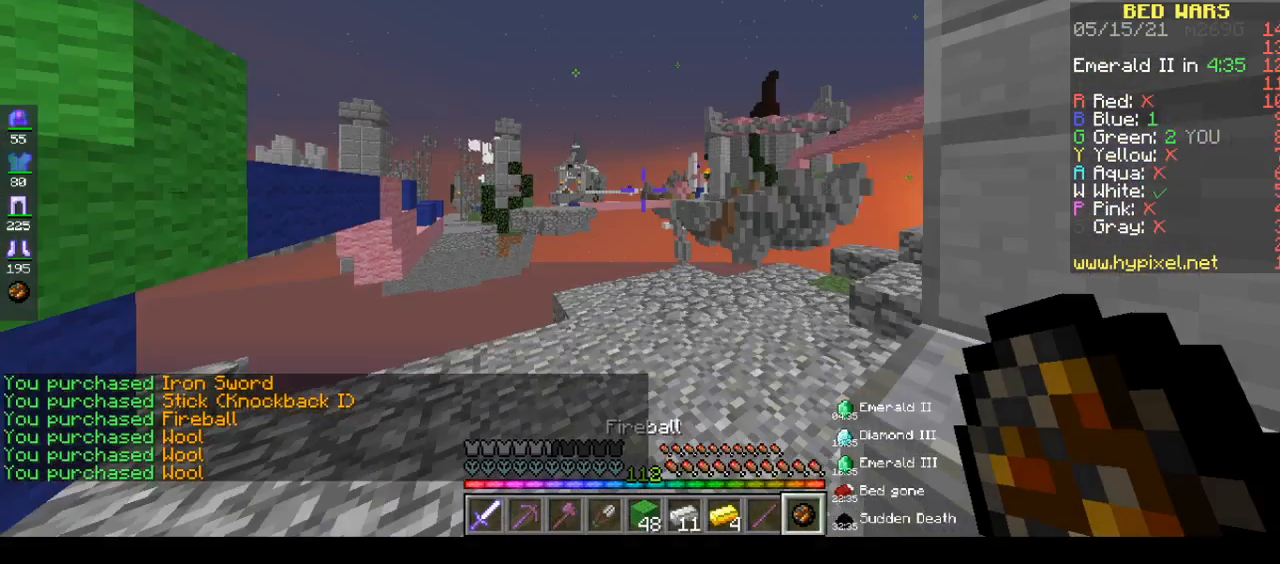
{"keys": [], "mouse": [], "events": [[250, "w", "up"]]}
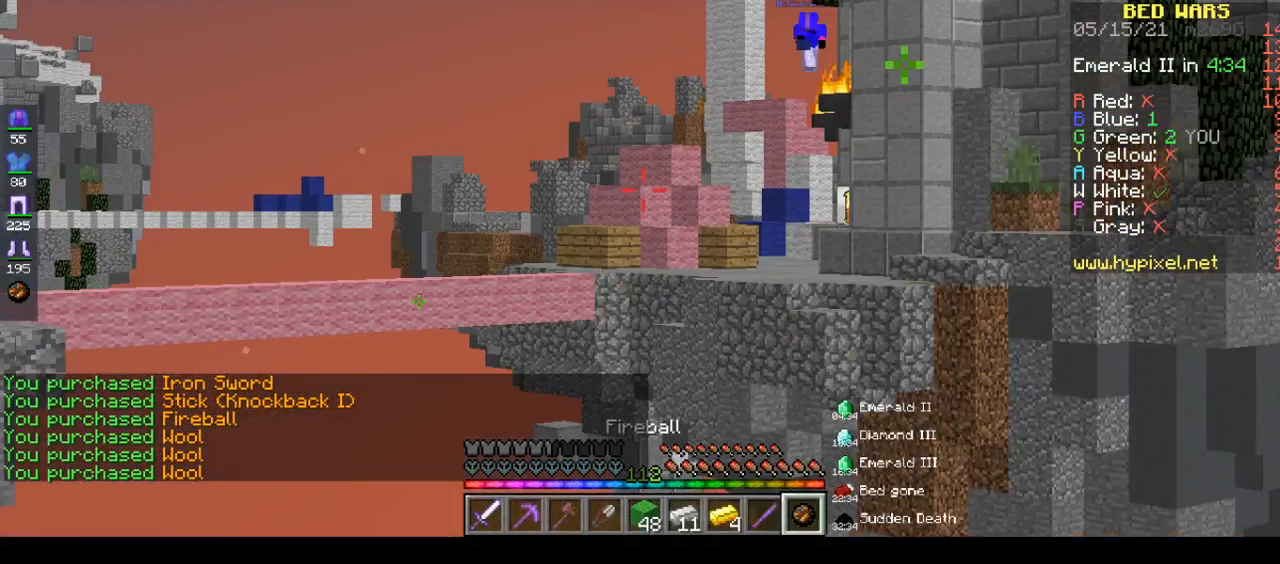
{"keys": [], "mouse": [], "events": []}
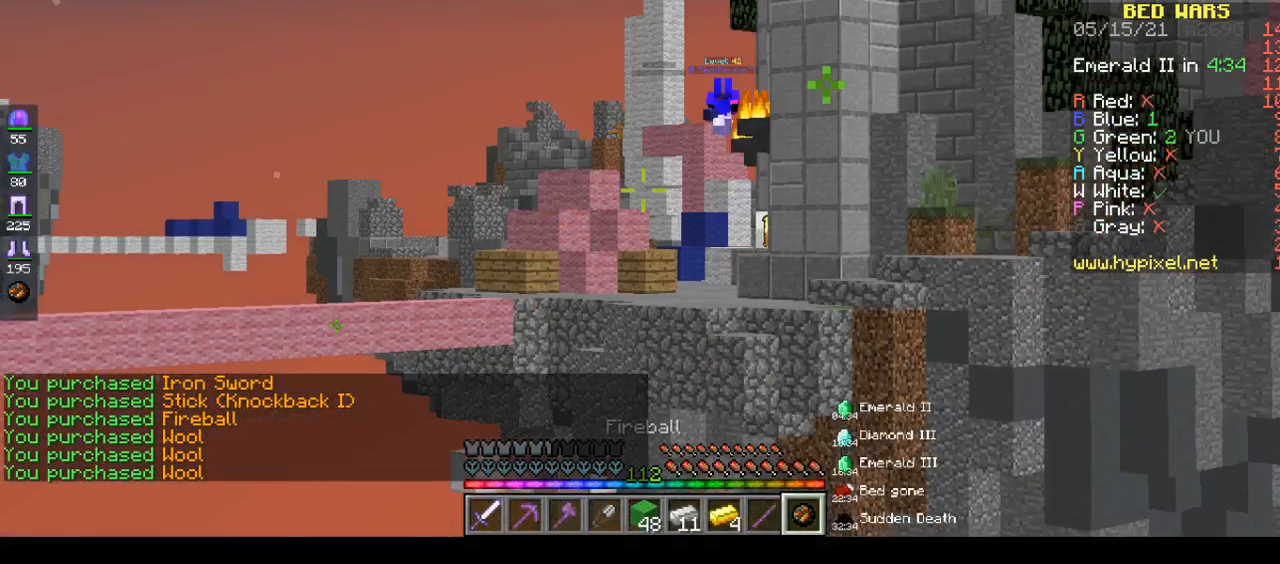
{"keys": [], "mouse": [], "events": []}
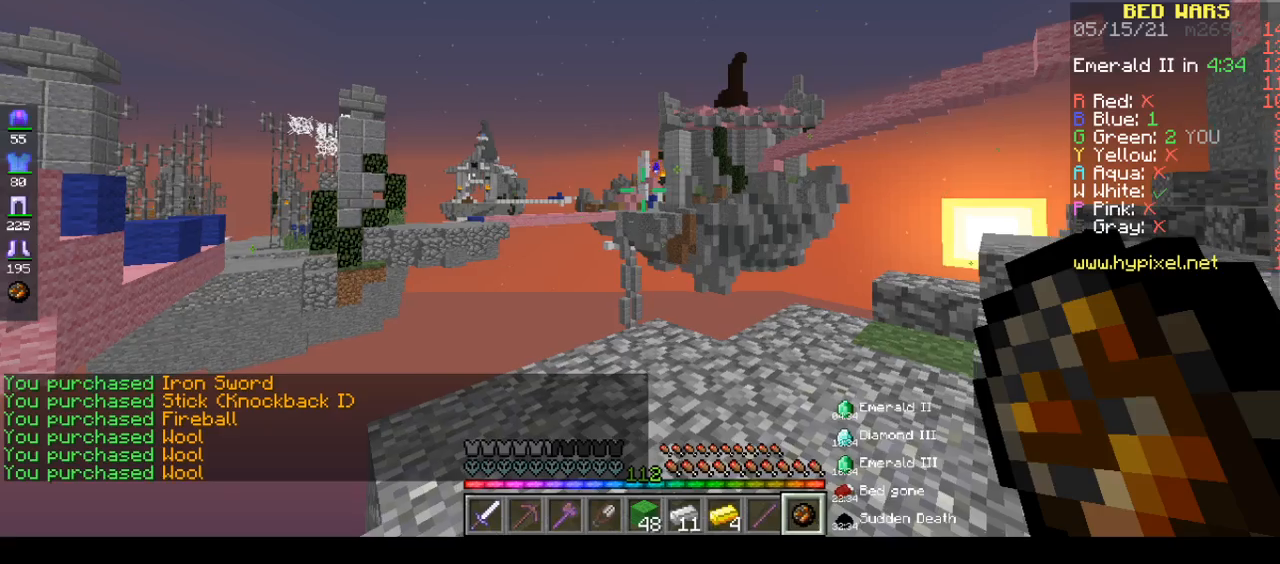
{"keys": [], "mouse": [], "events": []}
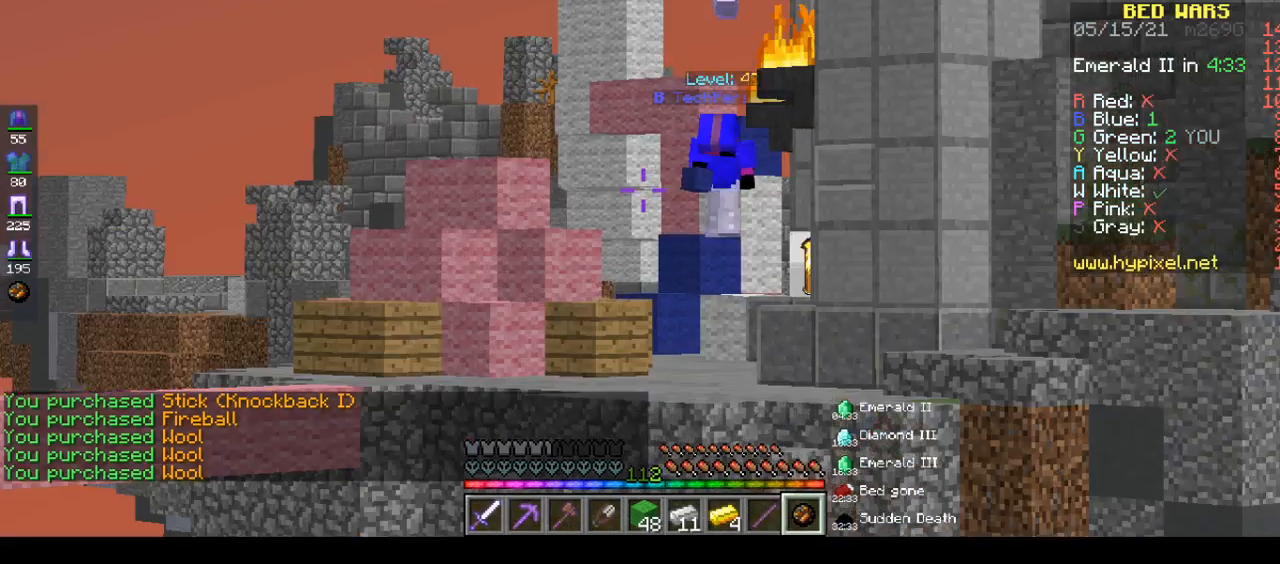
{"keys": [], "mouse": [], "events": []}
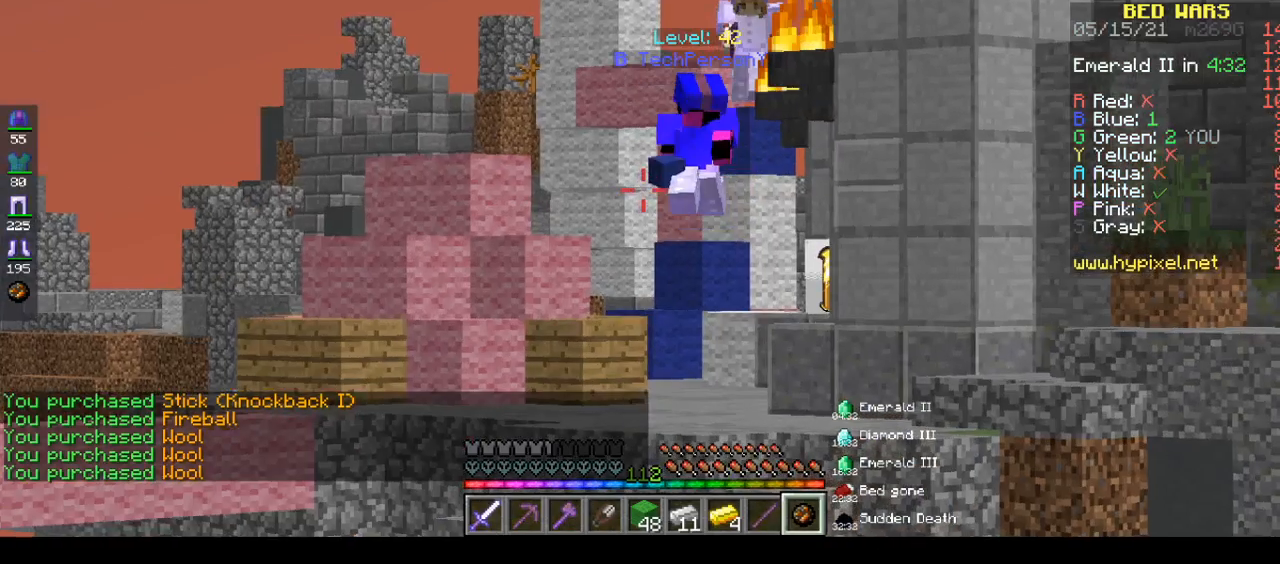
{"keys": [], "mouse": [], "events": []}
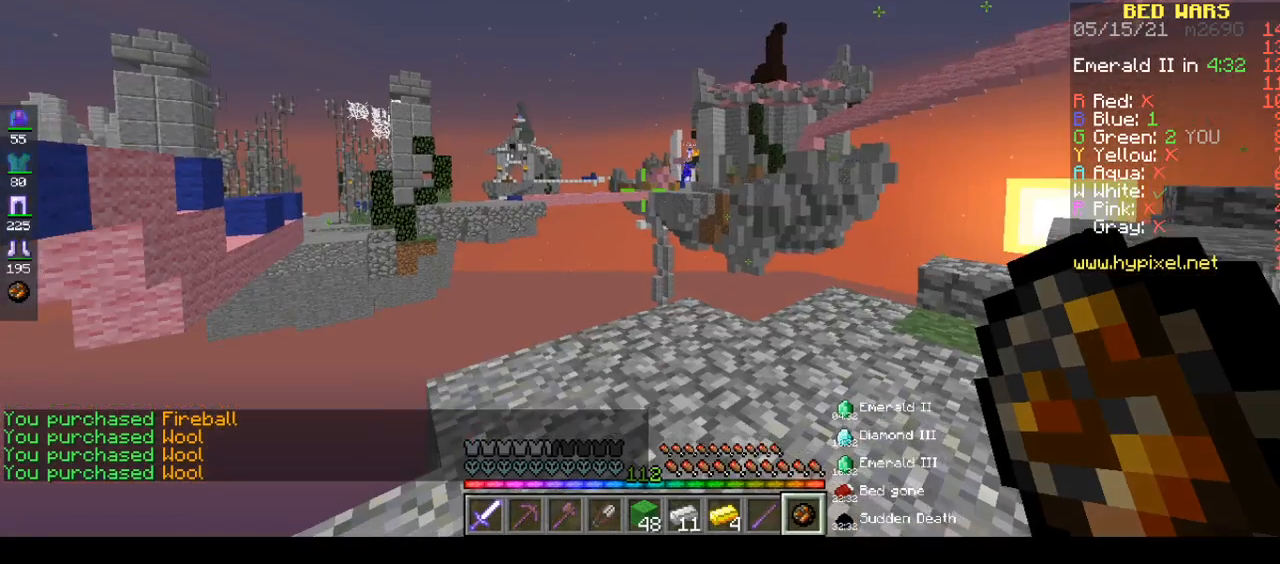
{"keys": [], "mouse": [], "events": []}
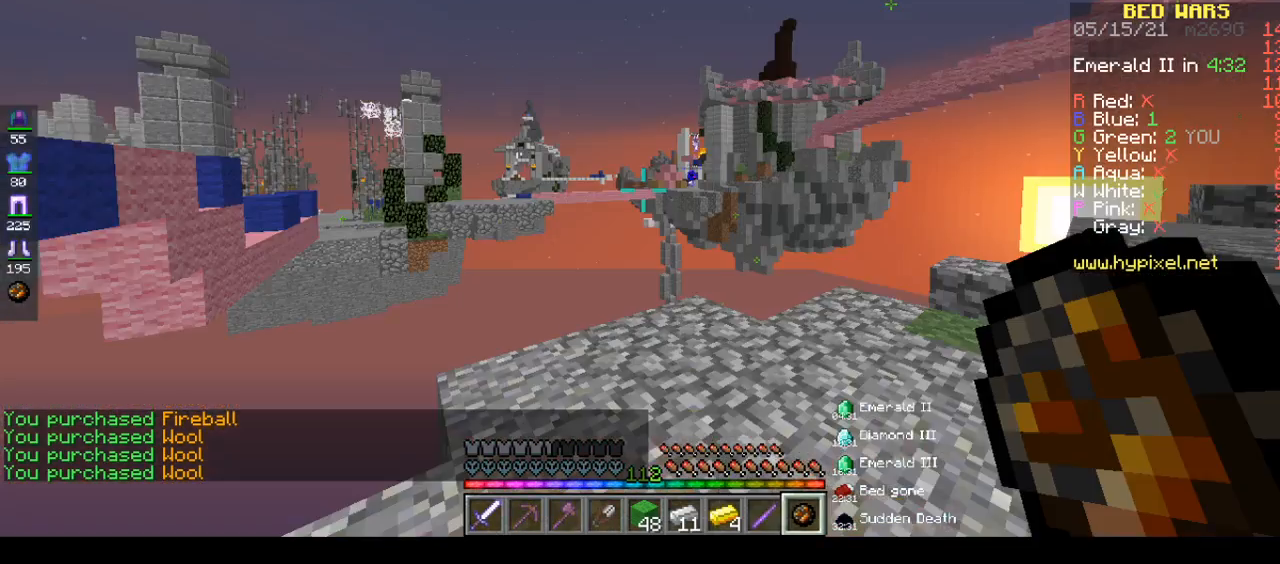
{"keys": [], "mouse": [], "events": []}
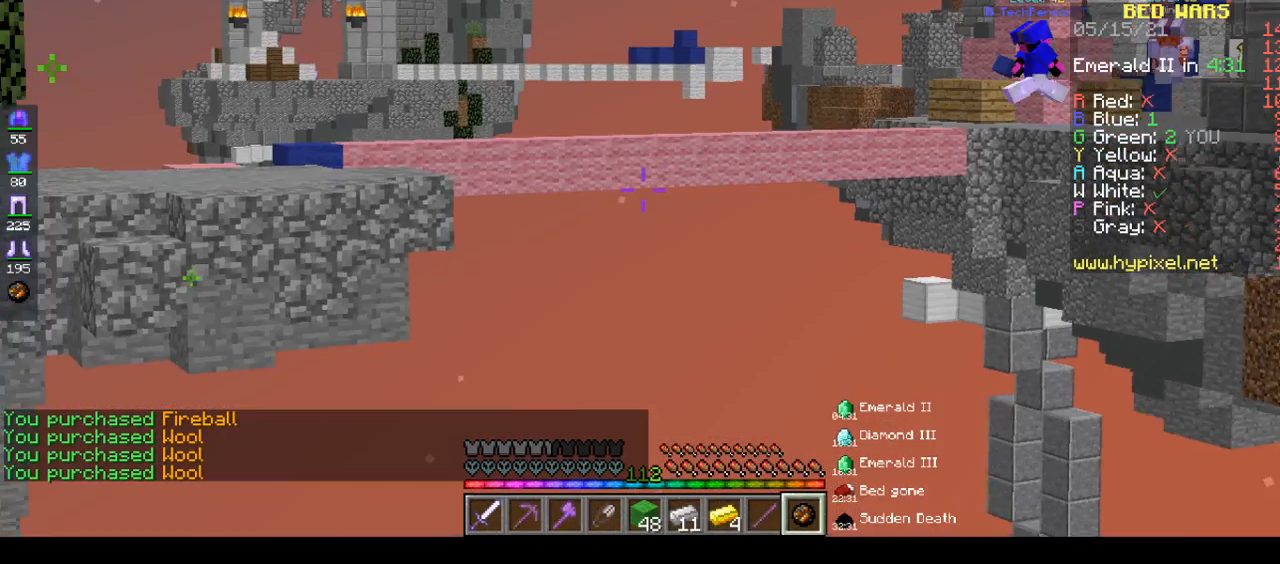
{"keys": [], "mouse": ["right"], "events": [[500, "mouse_right", "down"]]}
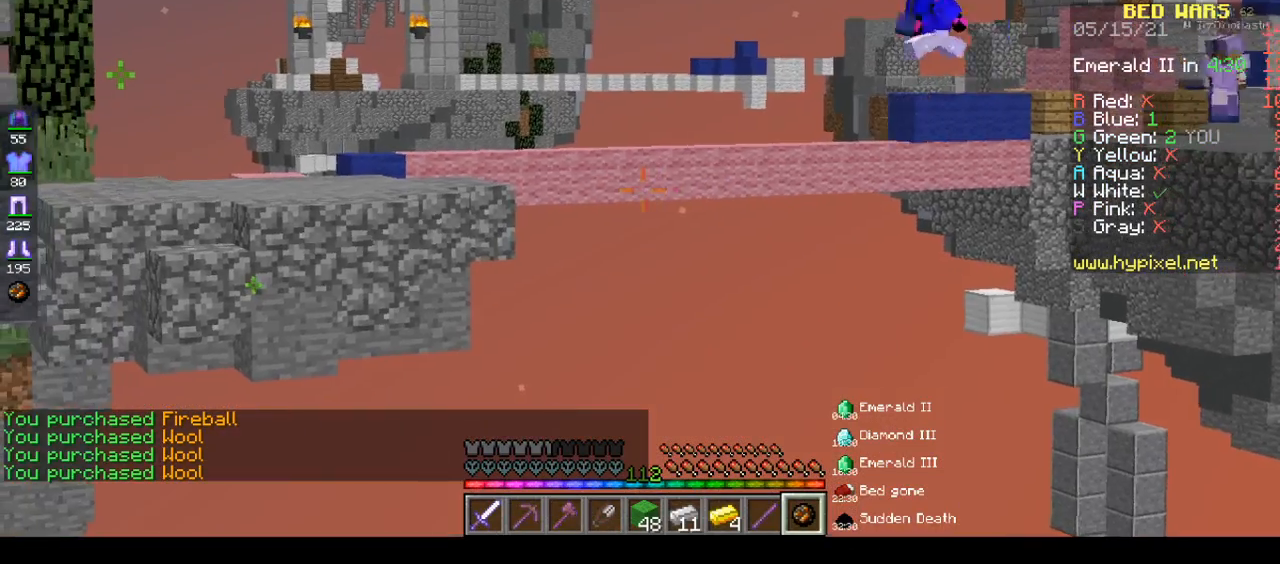
{"keys": [], "mouse": []}
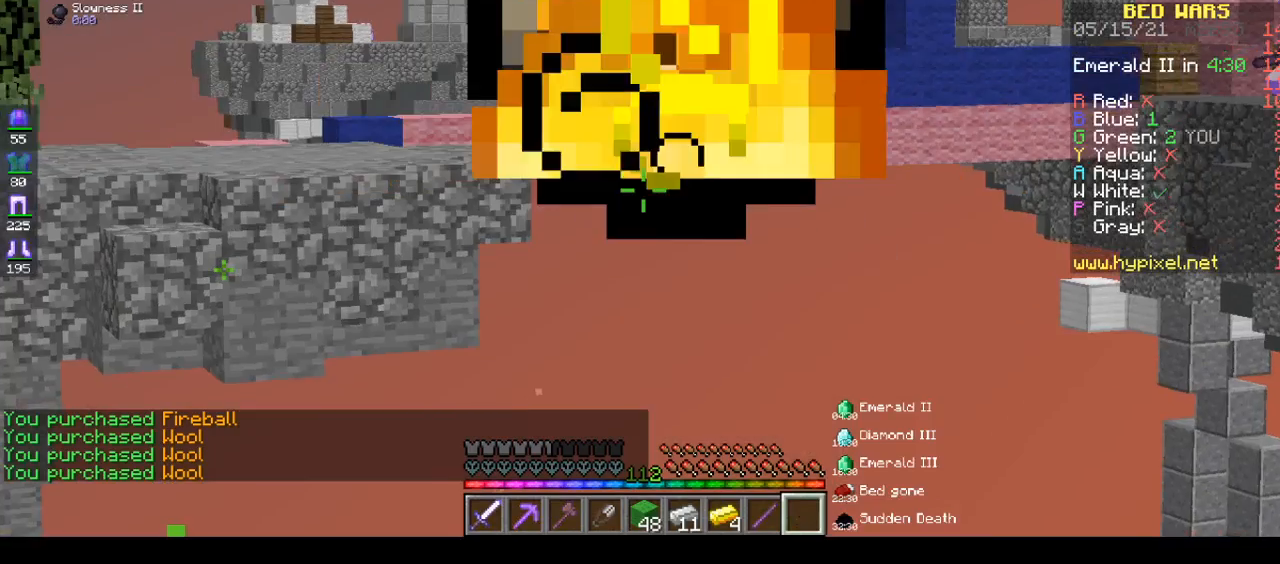
{"keys": [], "mouse": [], "events": []}
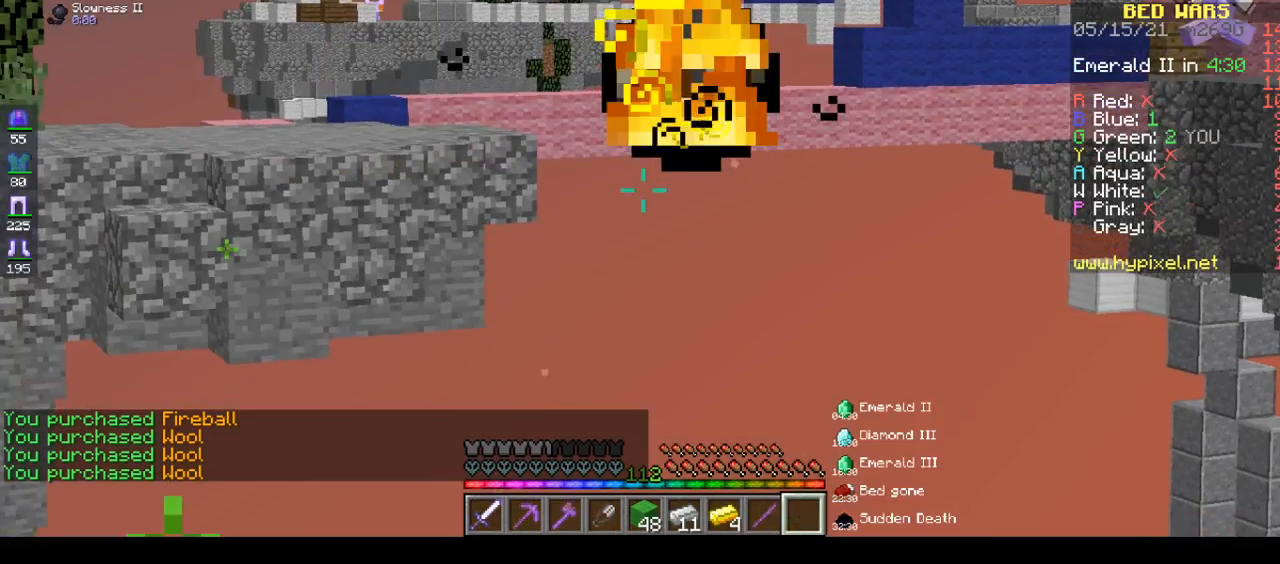
{"keys": [], "mouse": [], "events": []}
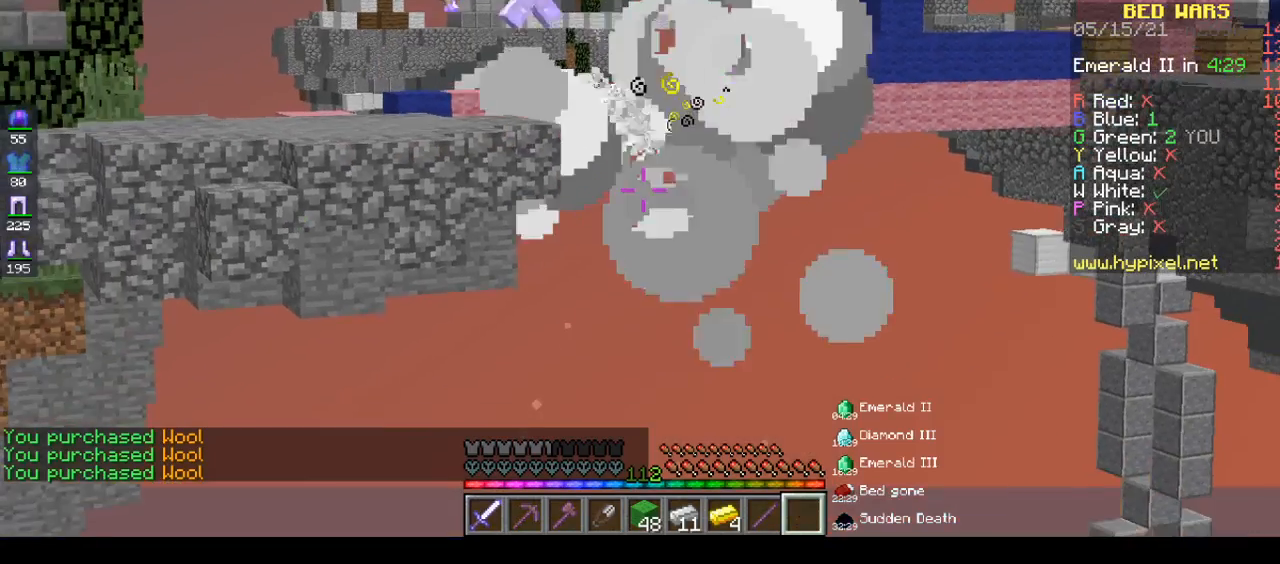
{"keys": [], "mouse": [], "events": []}
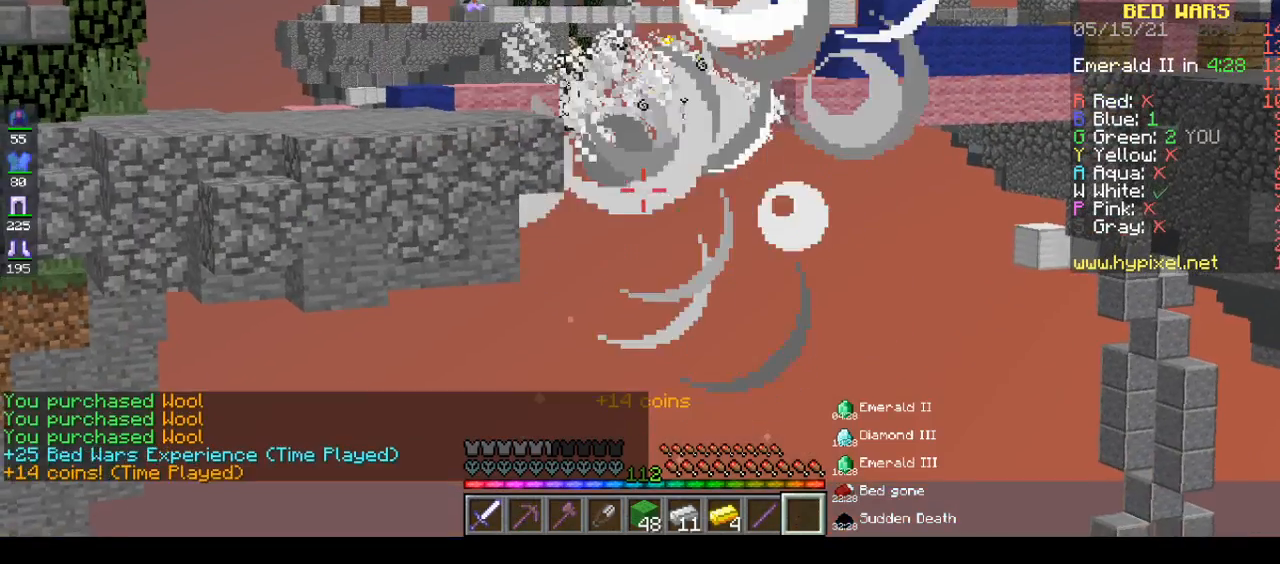
{"keys": [], "mouse": [], "events": []}
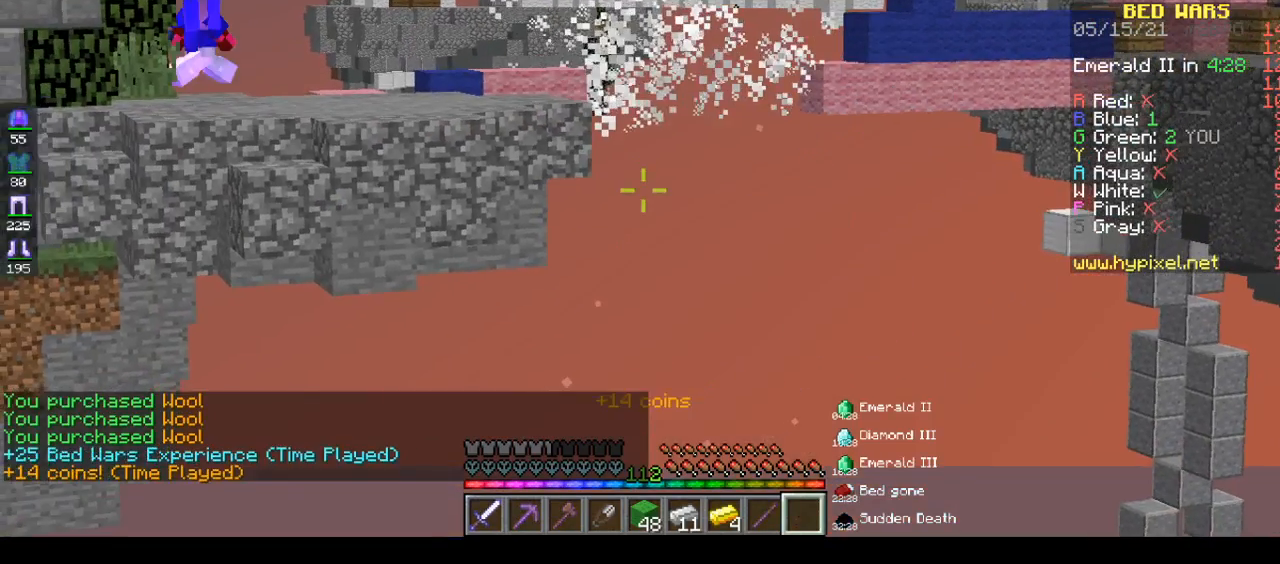
{"keys": [], "mouse": [], "events": []}
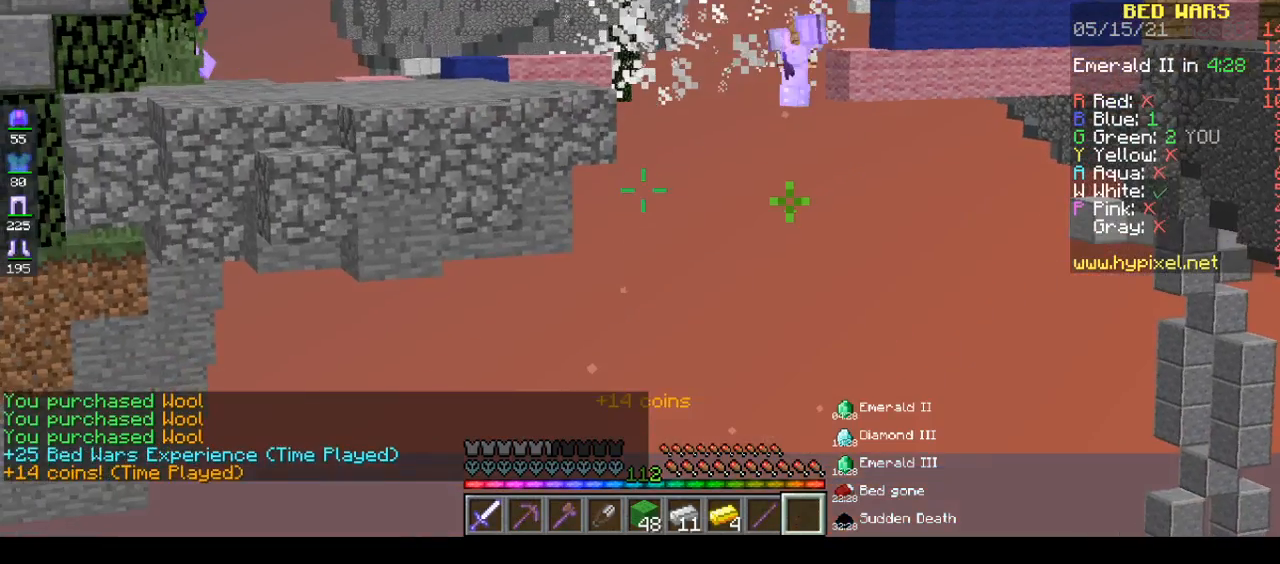
{"keys": ["a"], "mouse": [], "events": [[67, "a", "down"]]}
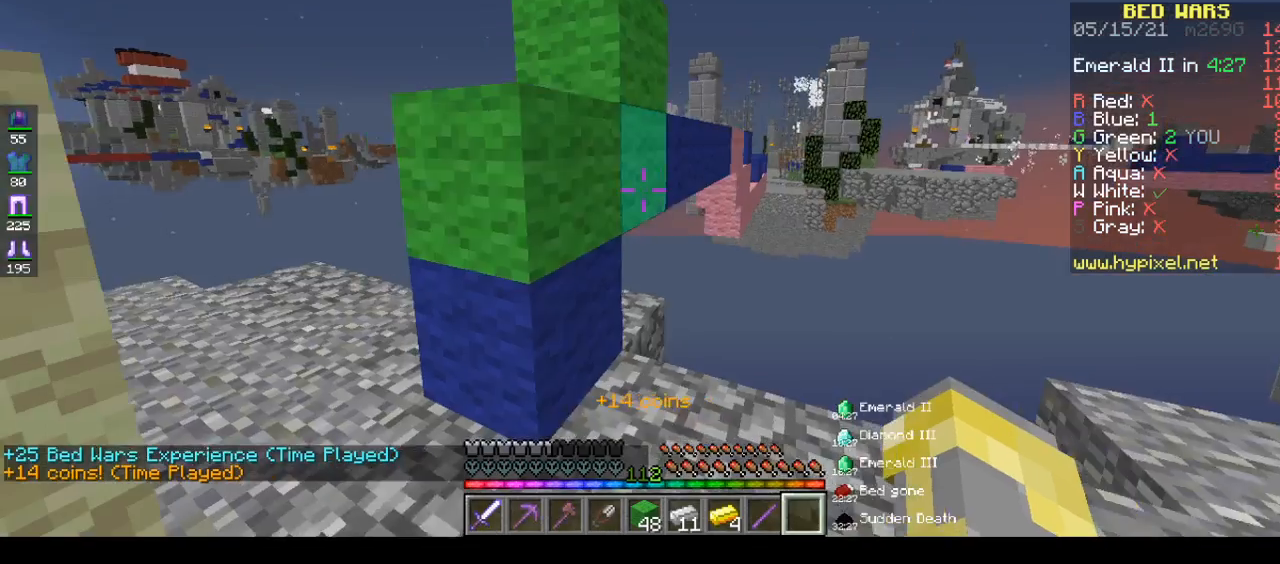
{"keys": ["w"], "mouse": [], "events": [[317, "a", "up"], [317, "space", "down"], [317, "w", "down"], [383, "space", "up"]]}
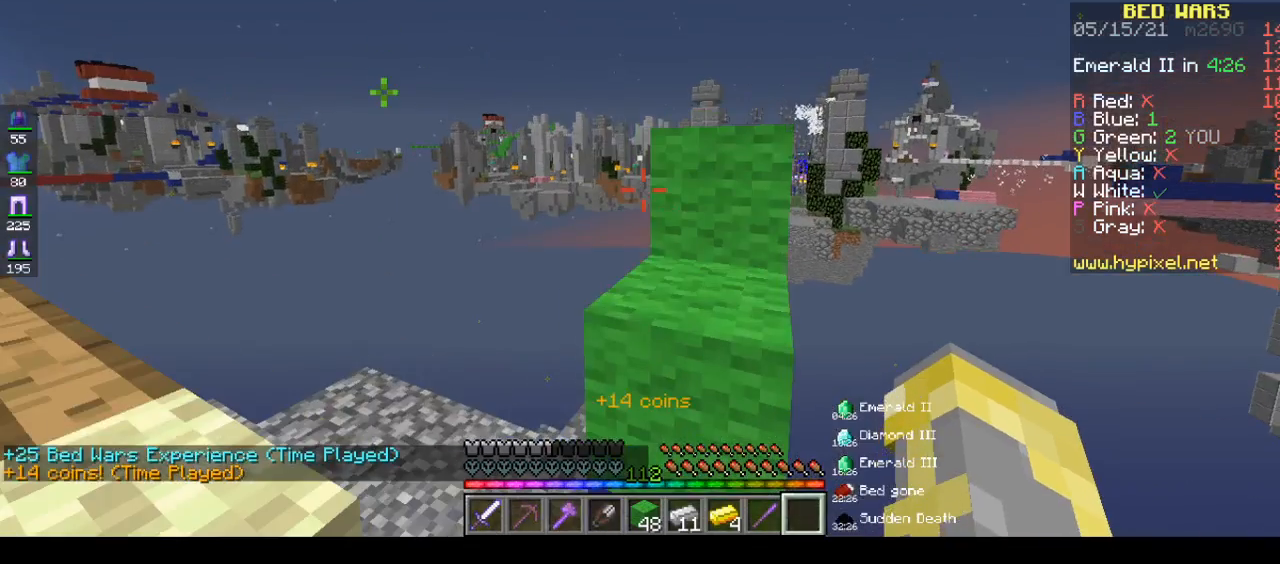
{"keys": [], "mouse": ["left"], "events": [[217, "w", "up"], [300, "mouse_left", "down"]]}
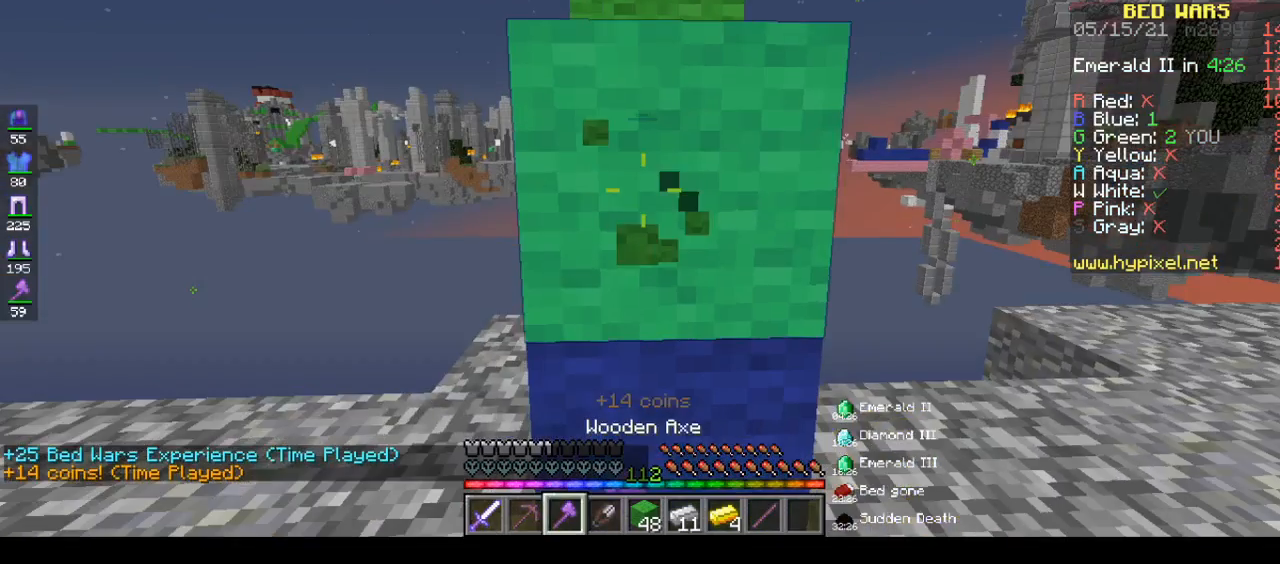
{"keys": [], "mouse": ["left"], "events": []}
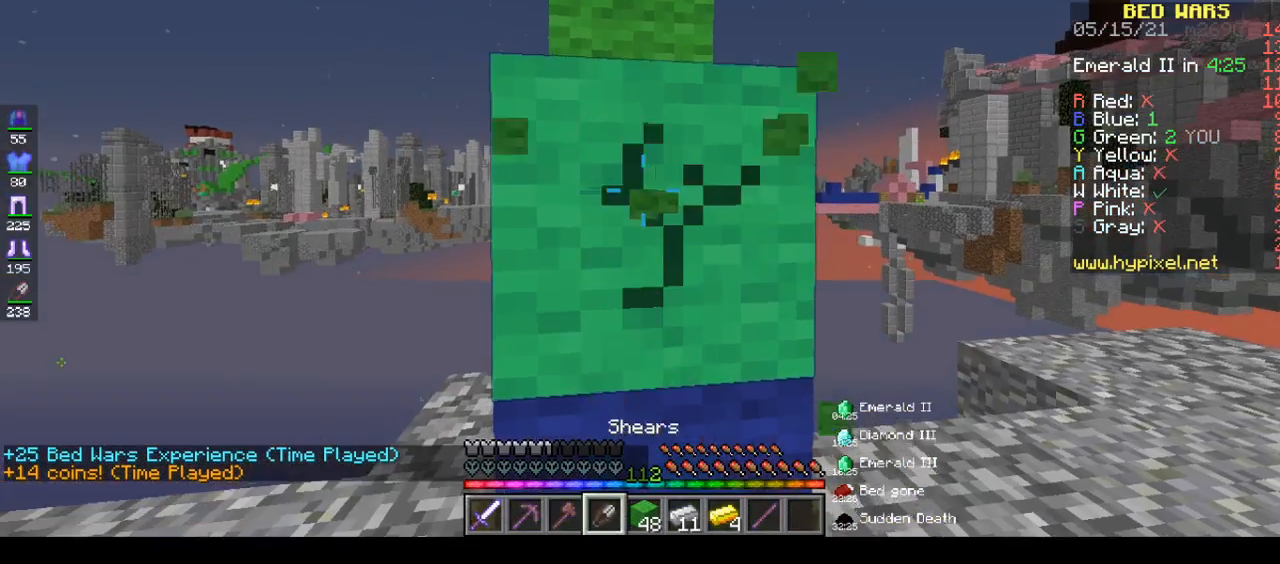
{"keys": ["w"], "mouse": ["left"], "events": [[83, "w", "down"]]}
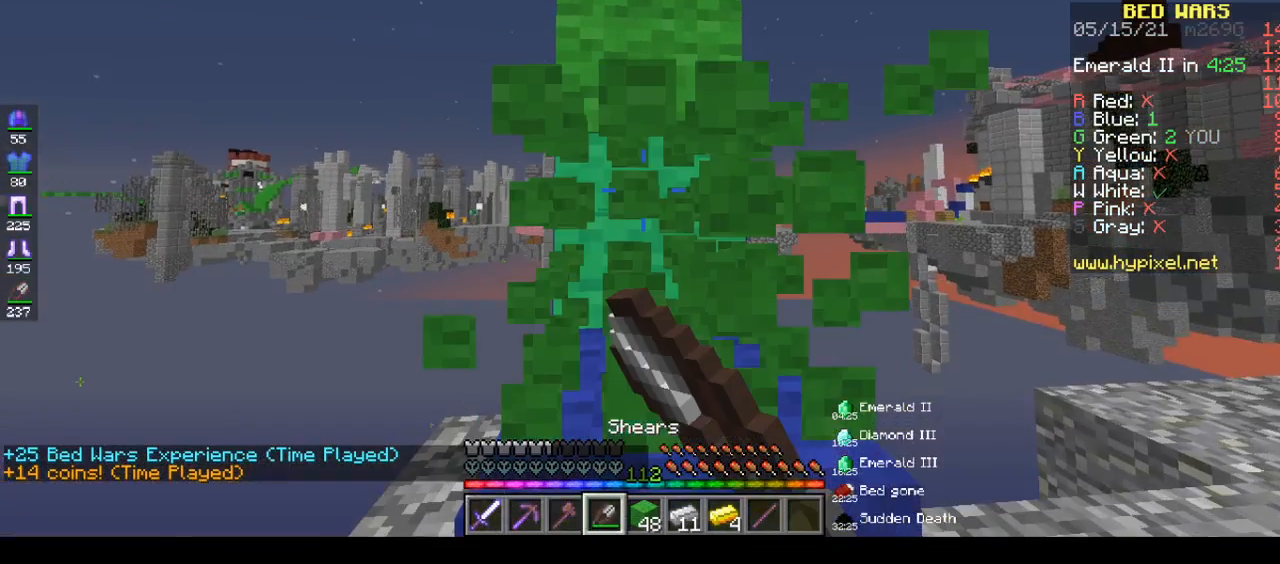
{"keys": ["w"], "mouse": ["left"], "events": [[417, "w", "up"], [500, "w", "down"]]}
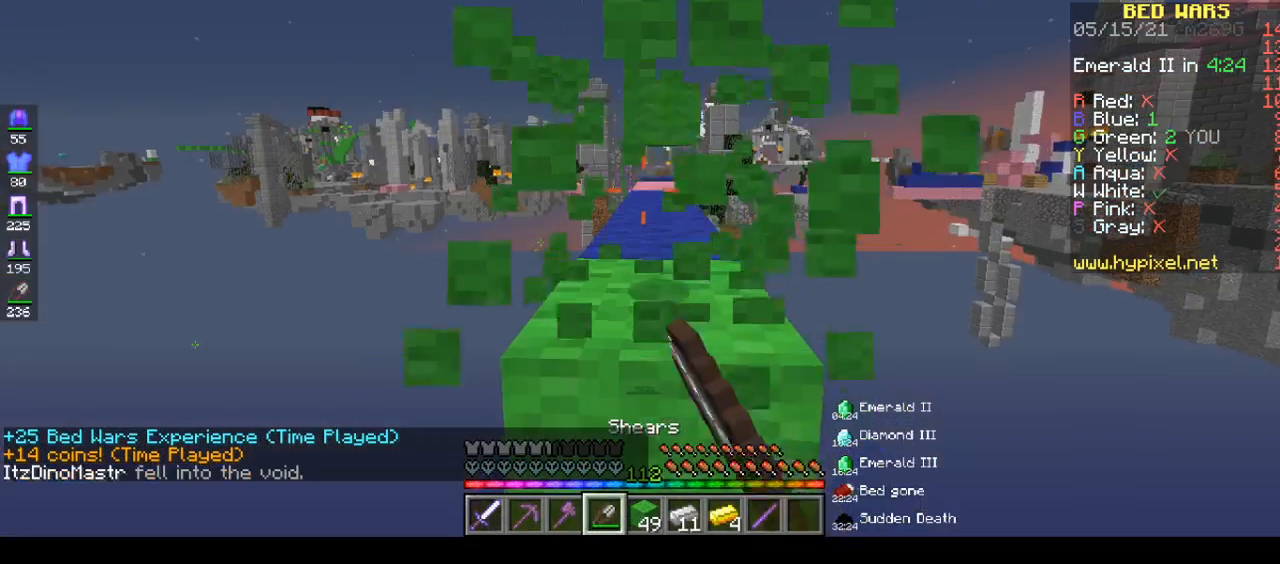
{"keys": ["w"], "mouse": ["left"], "events": []}
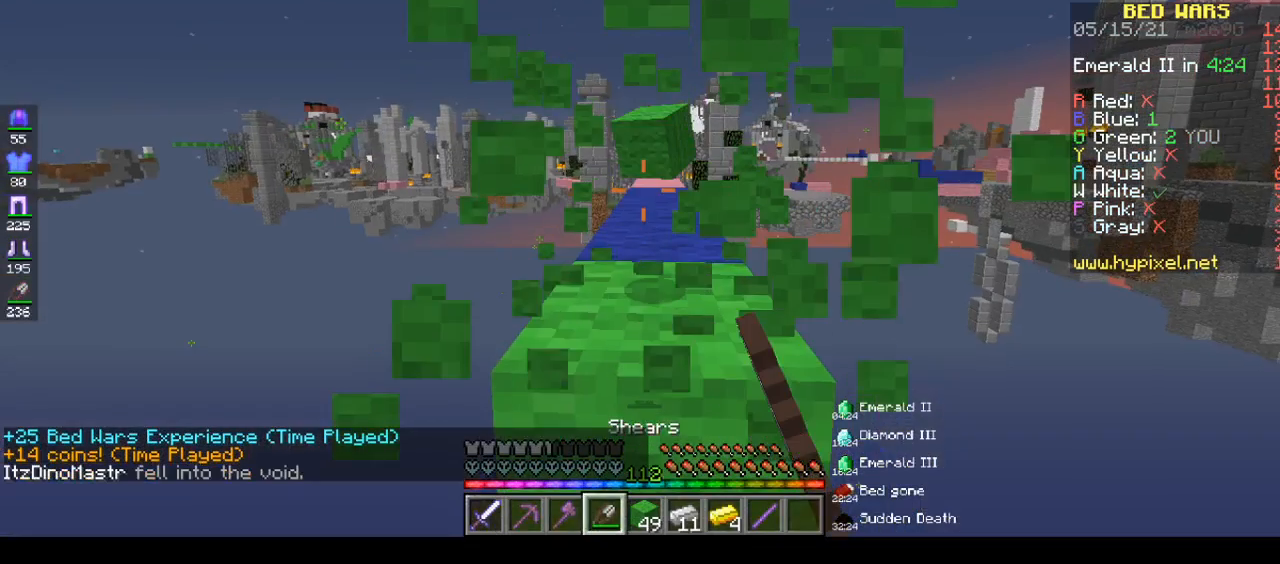
{"keys": ["w"], "mouse": [], "events": [[133, "mouse_left", "up"], [133, "space", "down"], [200, "space", "up"]]}
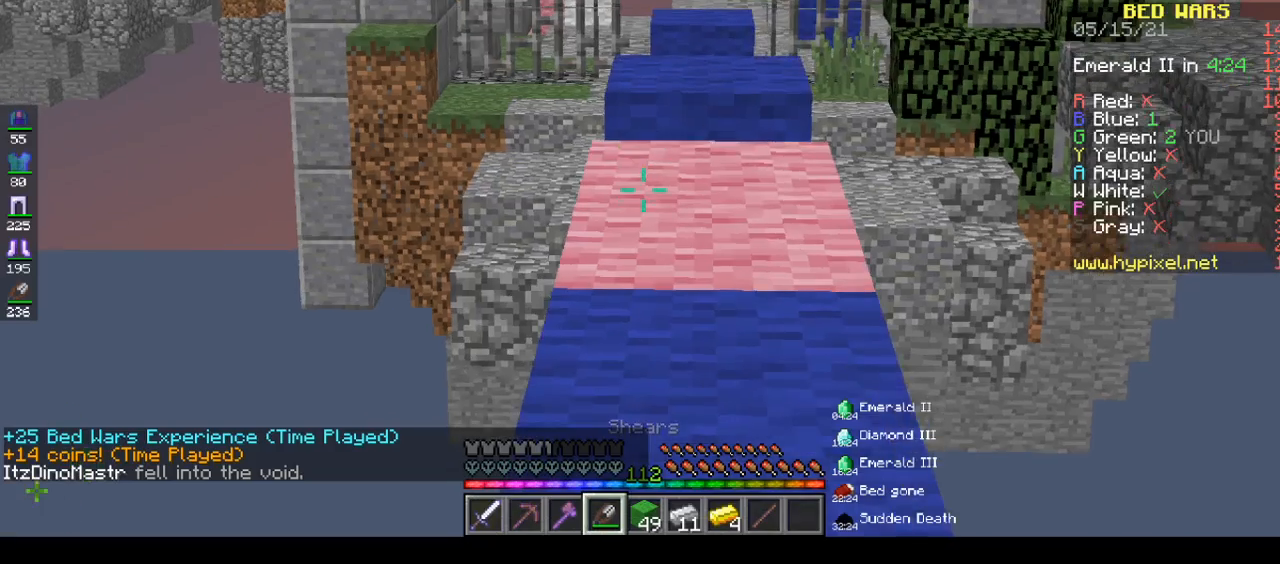
{"keys": ["w"], "mouse": [], "events": [[333, "w", "up"], [400, "w", "down"]]}
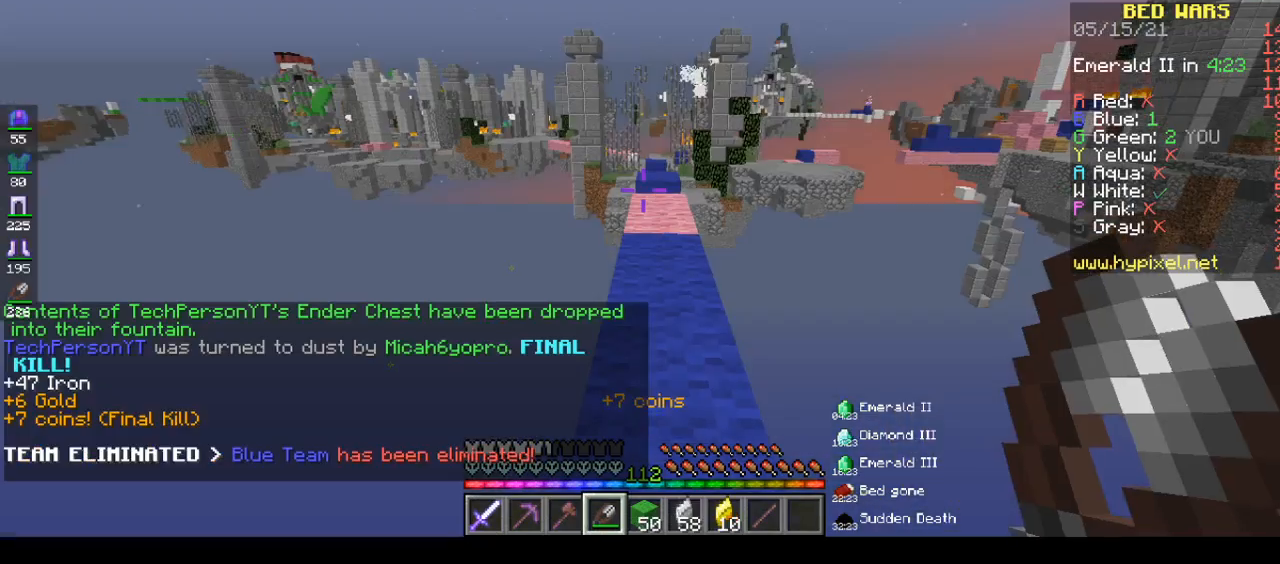
{"keys": ["w"], "mouse": [], "events": []}